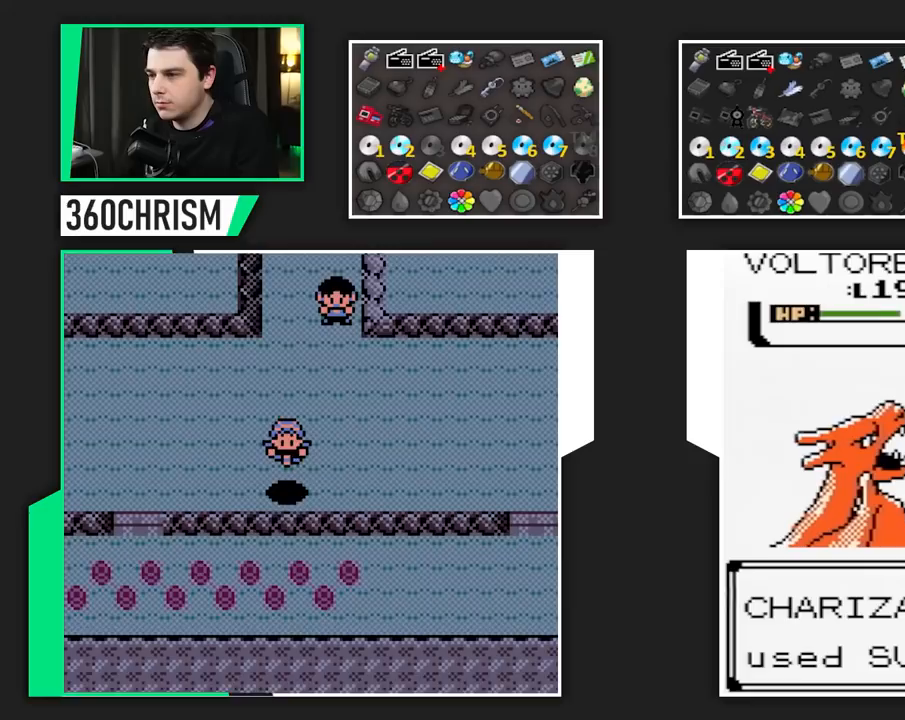
Gameplay with a controller (Nintendo layout); each line is a JSON object with the inputs held at the frame after it. "events" lists button and stick changes between this image and that frame as [ms after this image, input, new state], when the widget could be followed in between. Not read: A DPAD_LEFT DPAD_RIGHT L3 R3.
{"buttons": ["B"], "events": []}
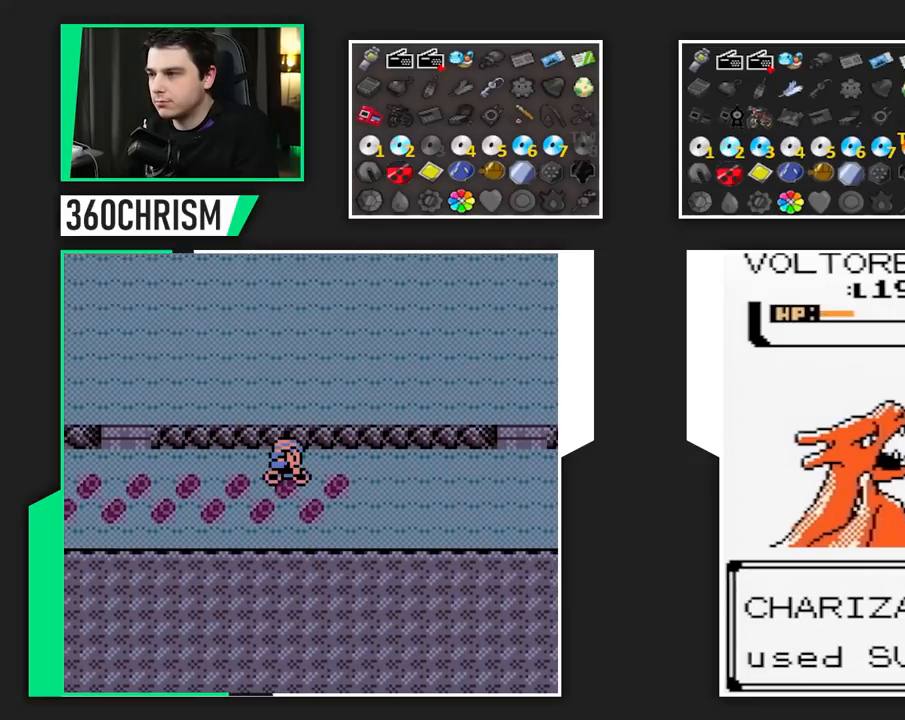
{"buttons": ["B"], "events": []}
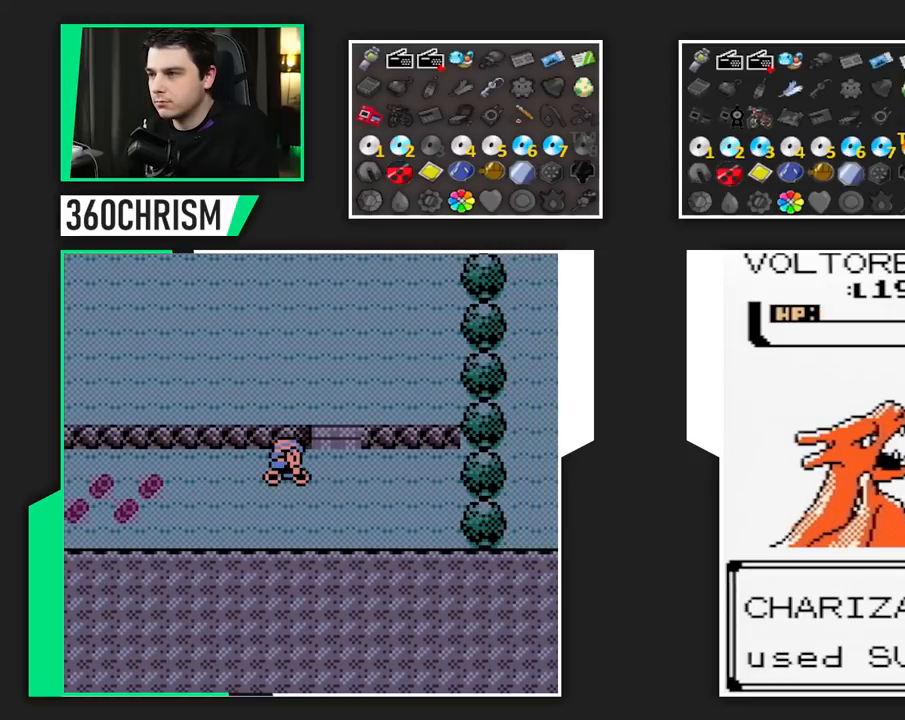
{"buttons": ["B"], "events": []}
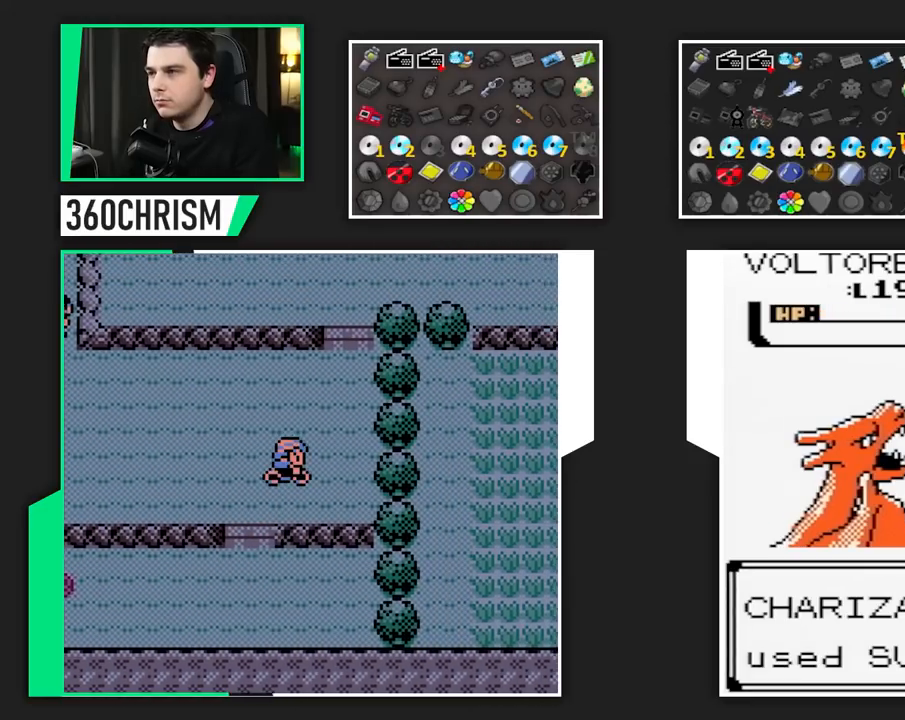
{"buttons": ["B"], "events": []}
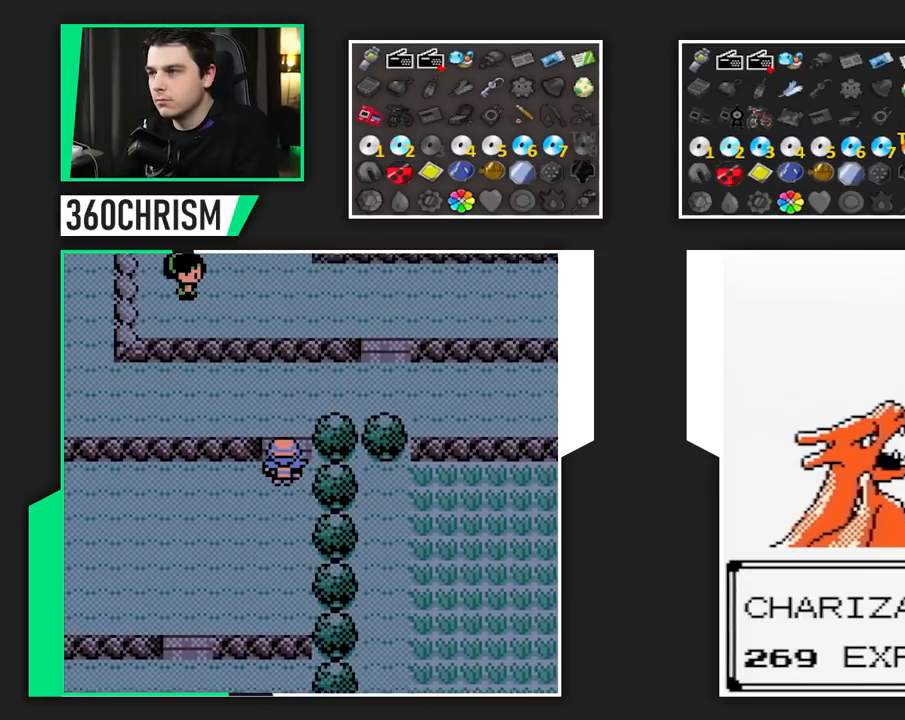
{"buttons": ["B"], "events": []}
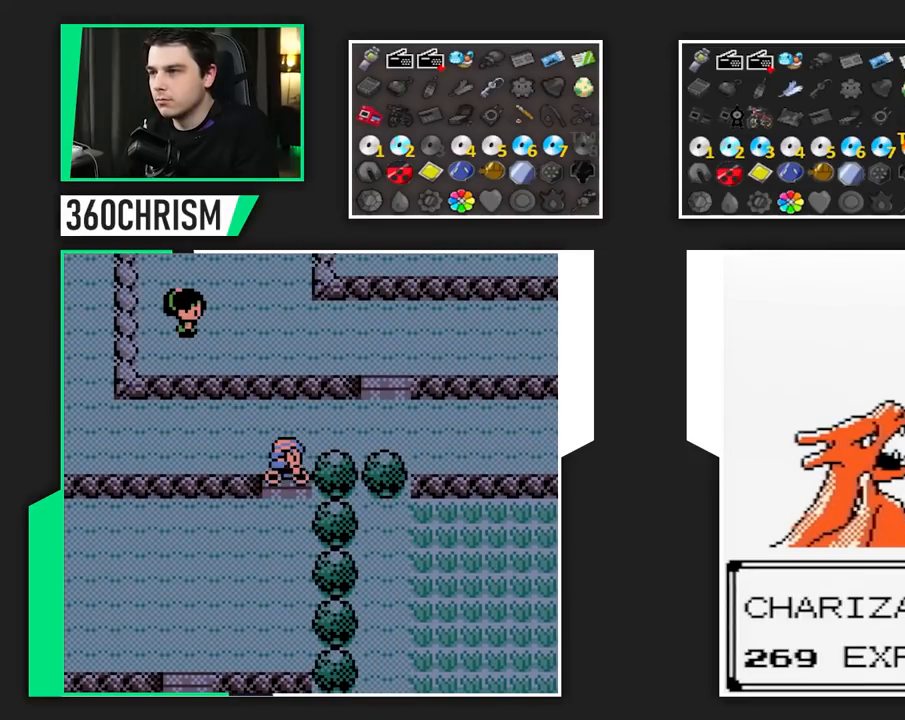
{"buttons": ["B"], "events": []}
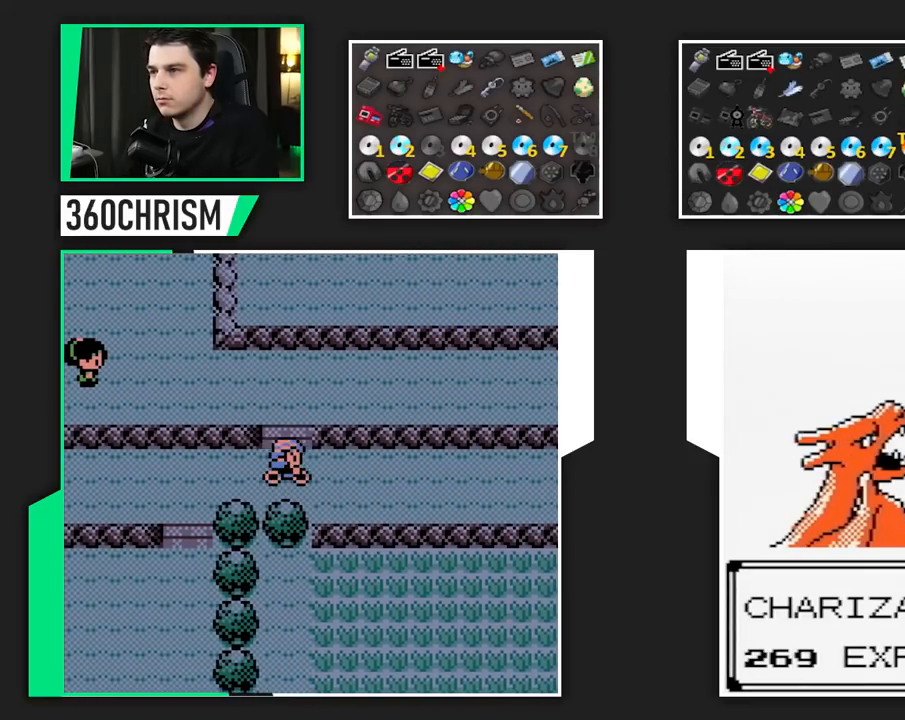
{"buttons": ["B"], "events": []}
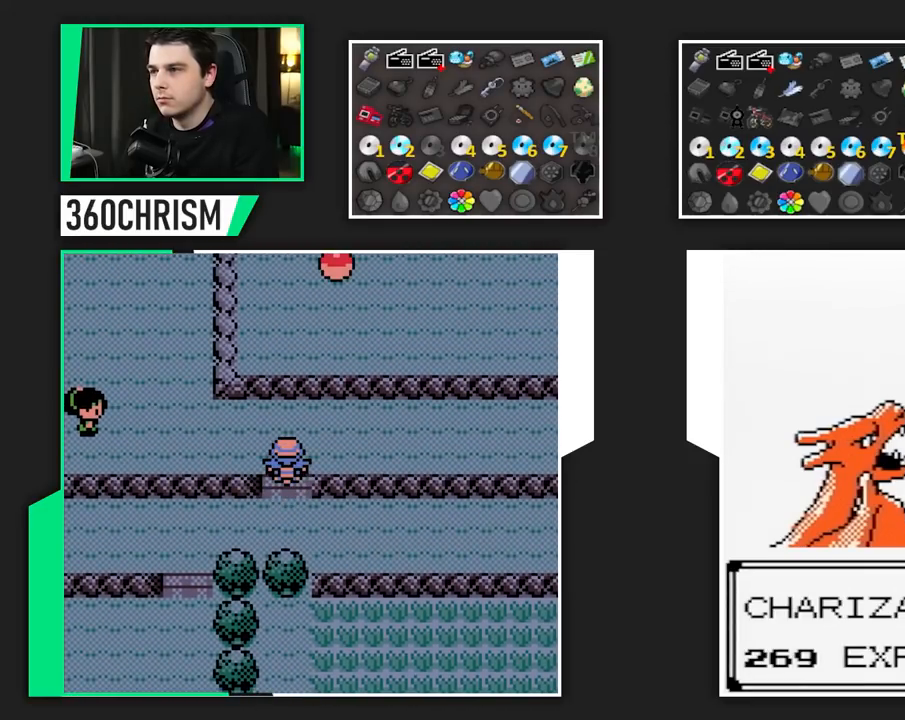
{"buttons": ["B"], "events": []}
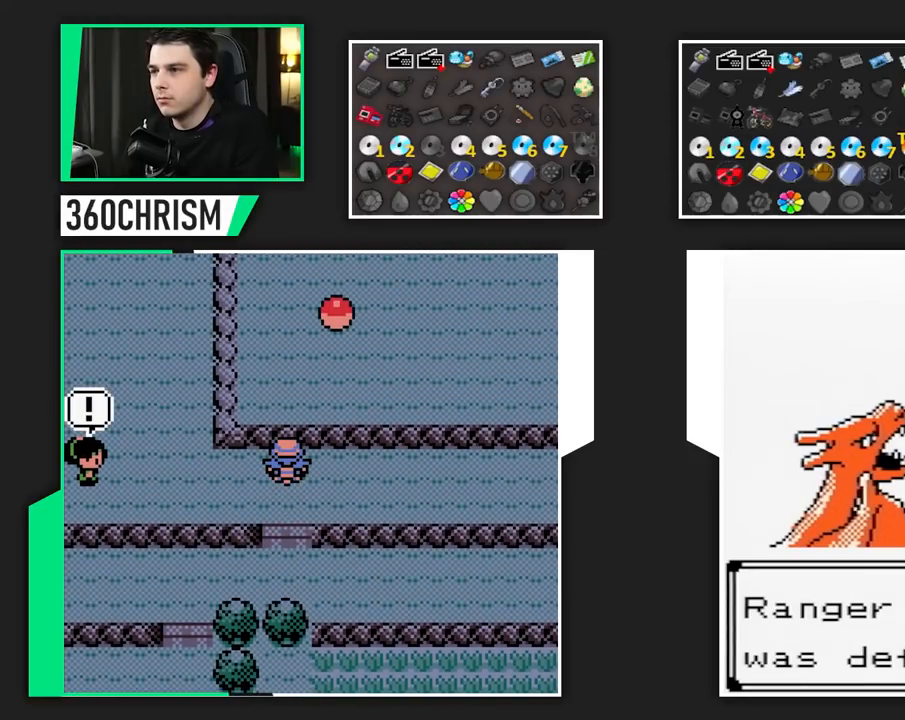
{"buttons": ["B"], "events": []}
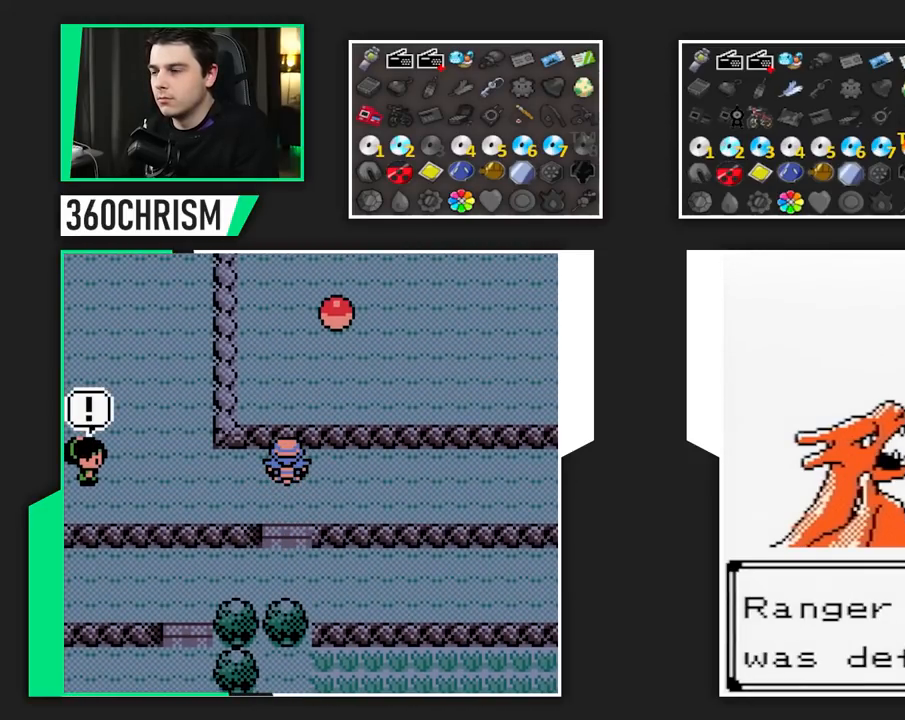
{"buttons": ["B"], "events": []}
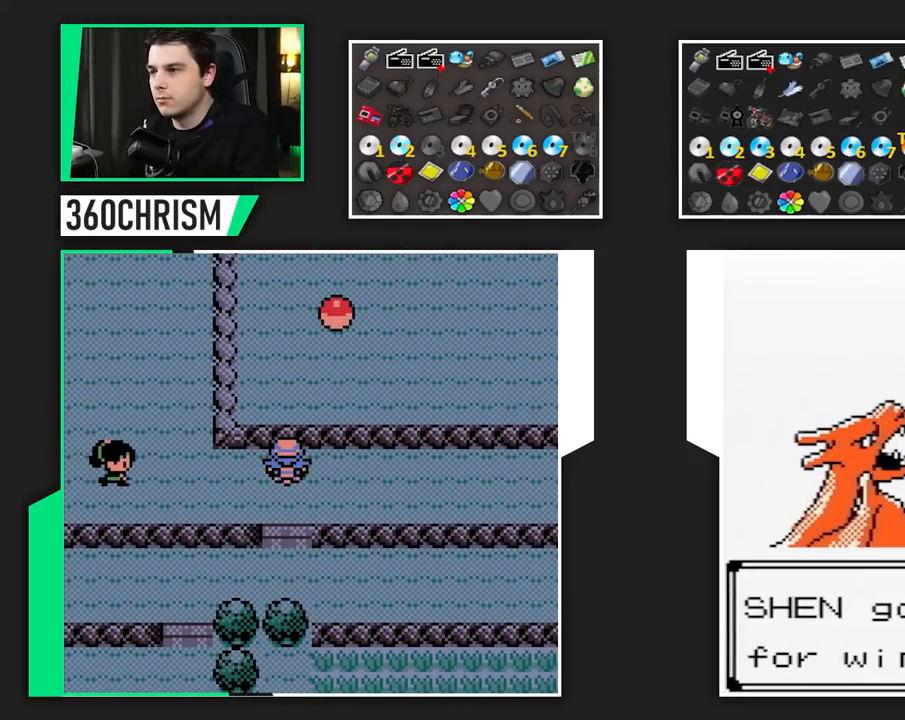
{"buttons": ["B"], "events": []}